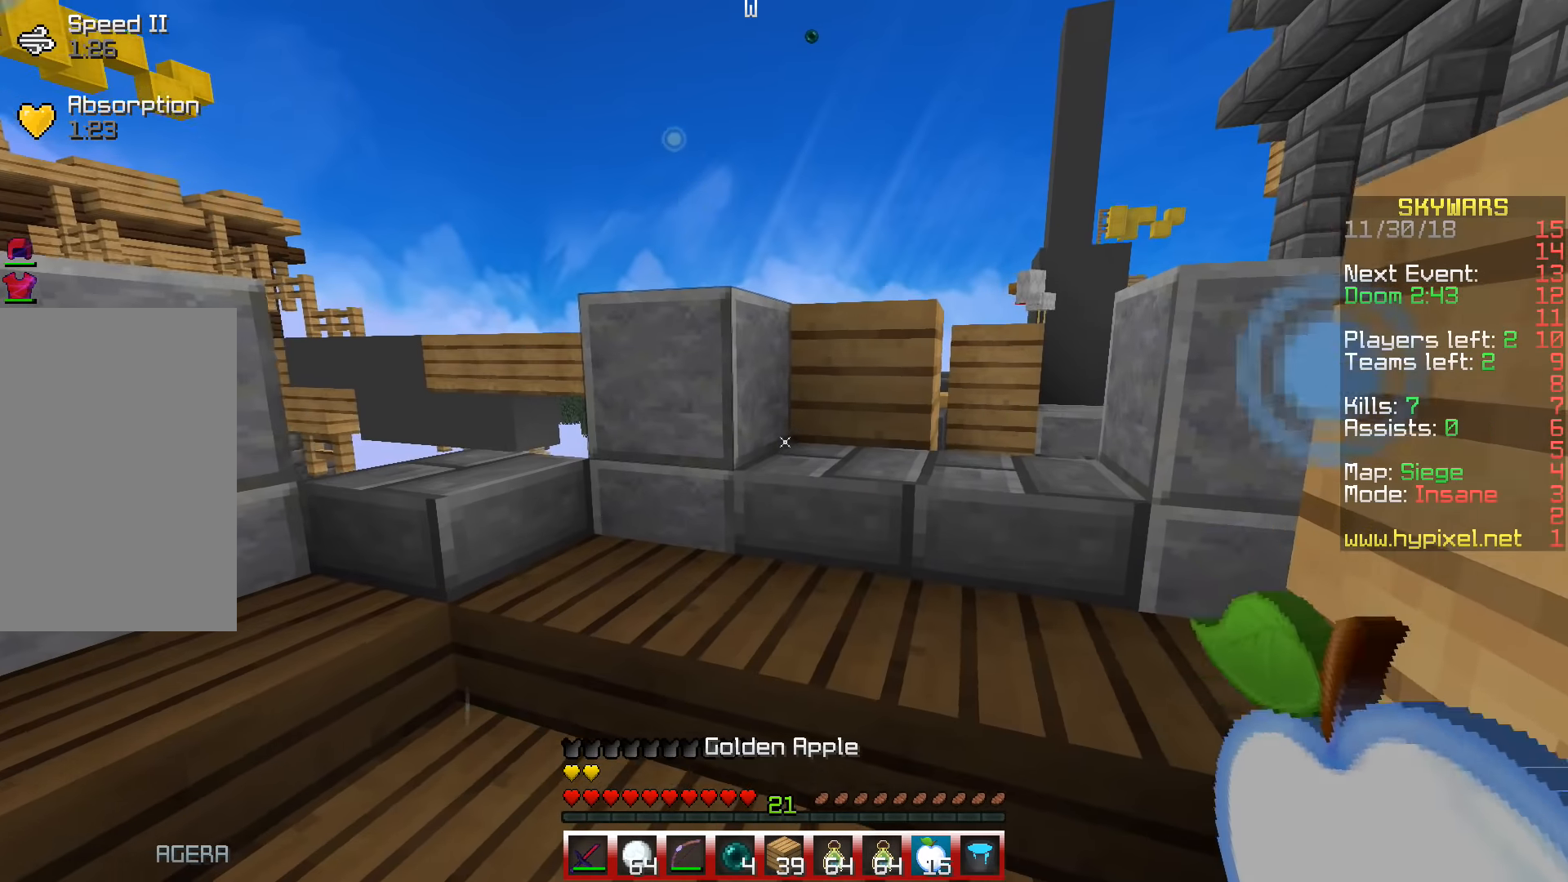
Gameplay with keyboard; each line is a JSON object with the keys held at the frame after it. "events" lists presses ("down") and releases ("up") of "a", "d", "s", "space" and "w" between this image and that frame as [ms after this image, input, new state], when the widget could be followed in between. No other keys are recorded. Mouse input is not recorded.
{"keys": ["space", "w"], "events": [[333, "space", "down"]]}
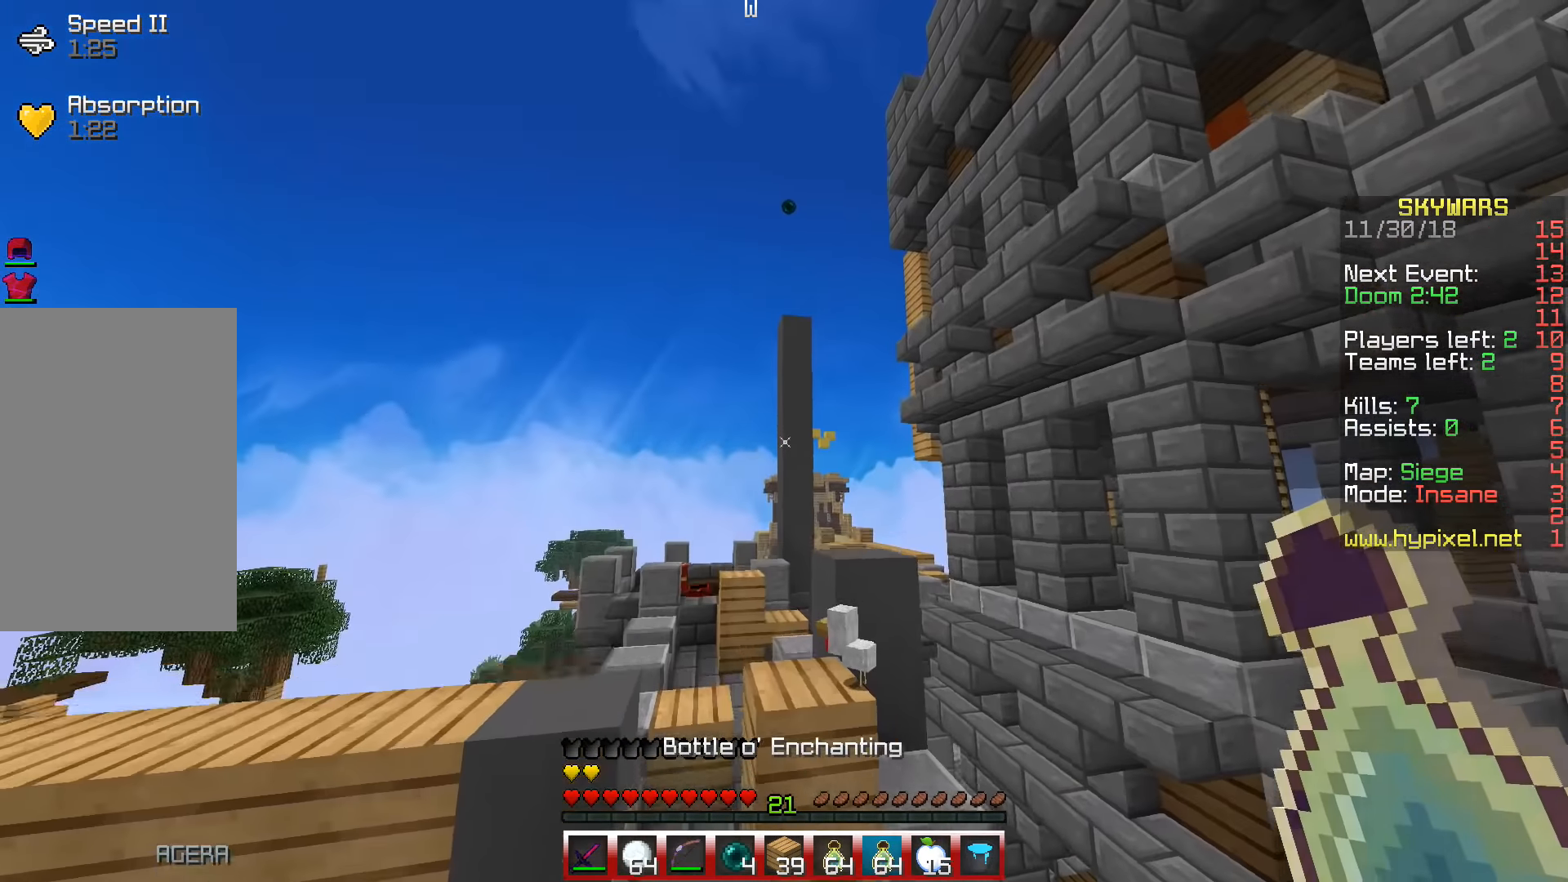
{"keys": [], "events": [[100, "space", "up"], [133, "w", "up"]]}
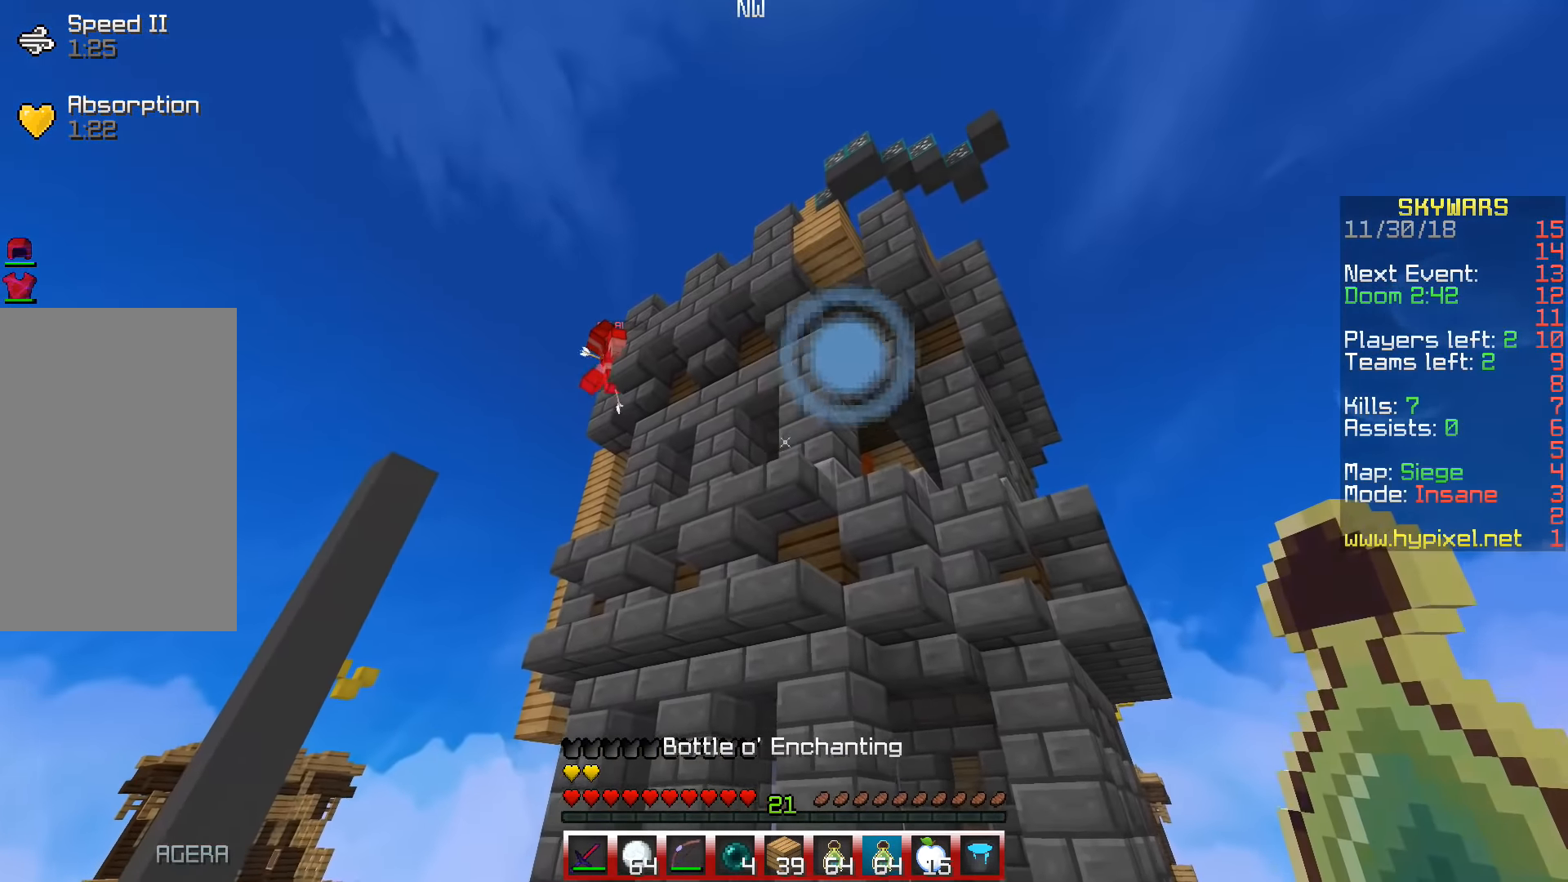
{"keys": [], "events": []}
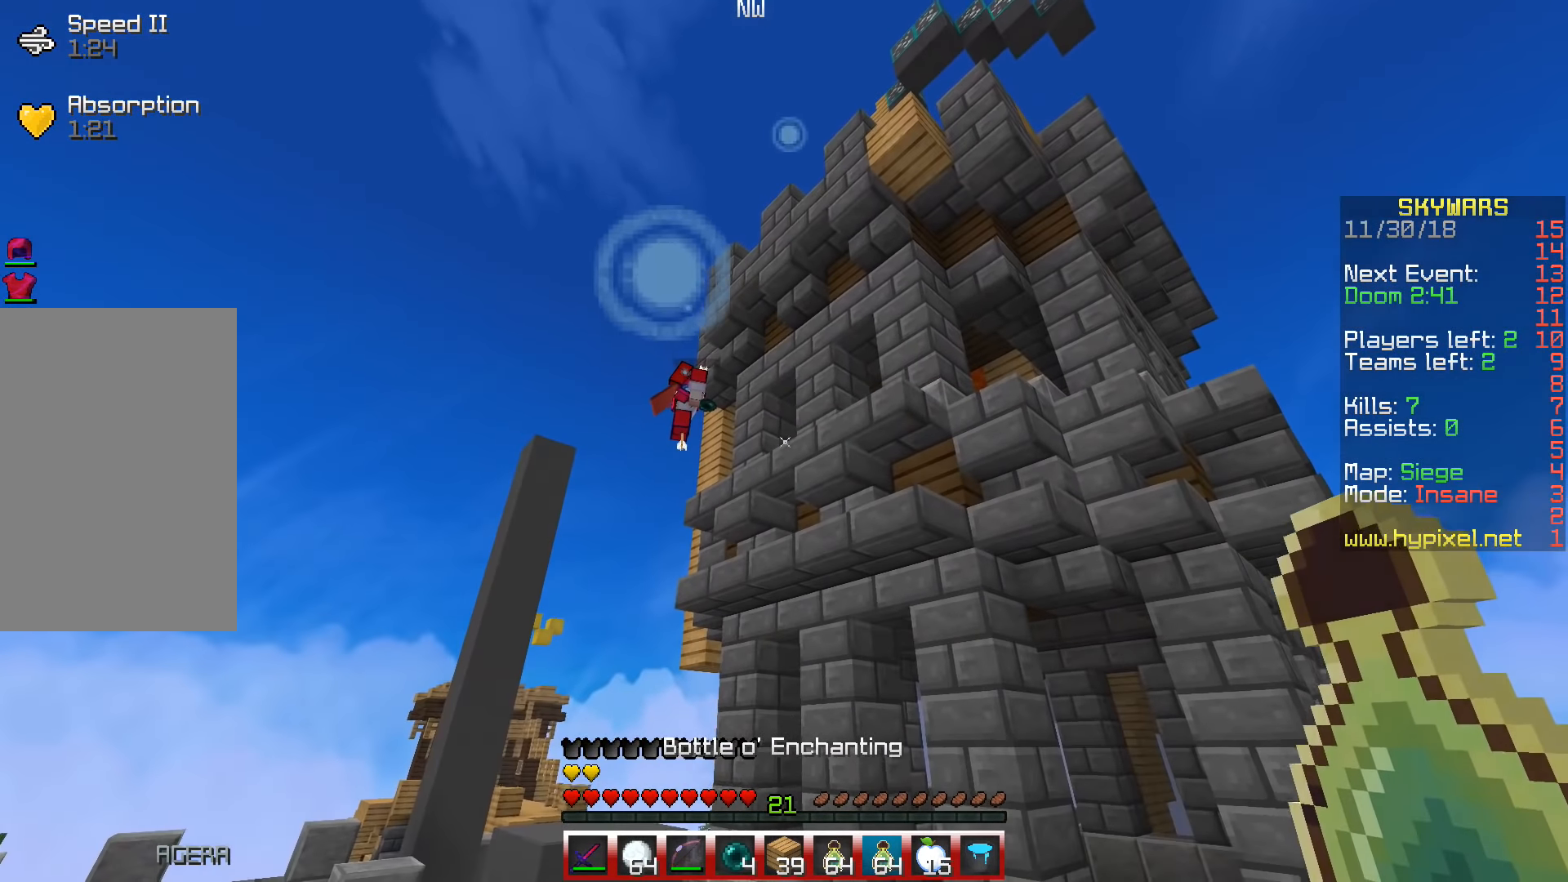
{"keys": ["space"], "events": [[183, "space", "down"]]}
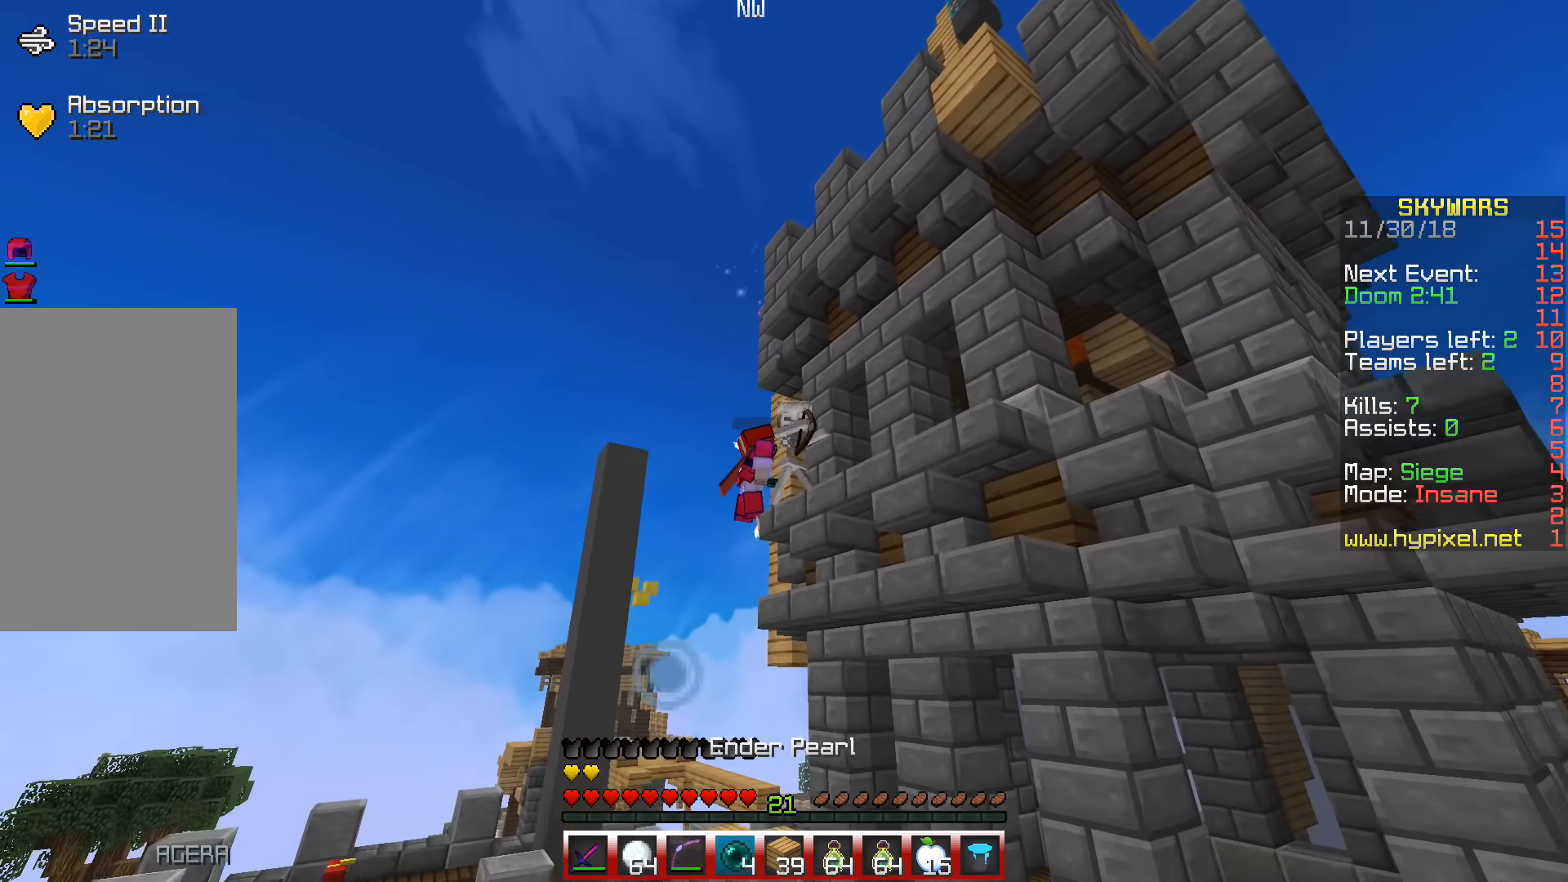
{"keys": ["space"], "events": [[50, "space", "up"], [450, "space", "down"]]}
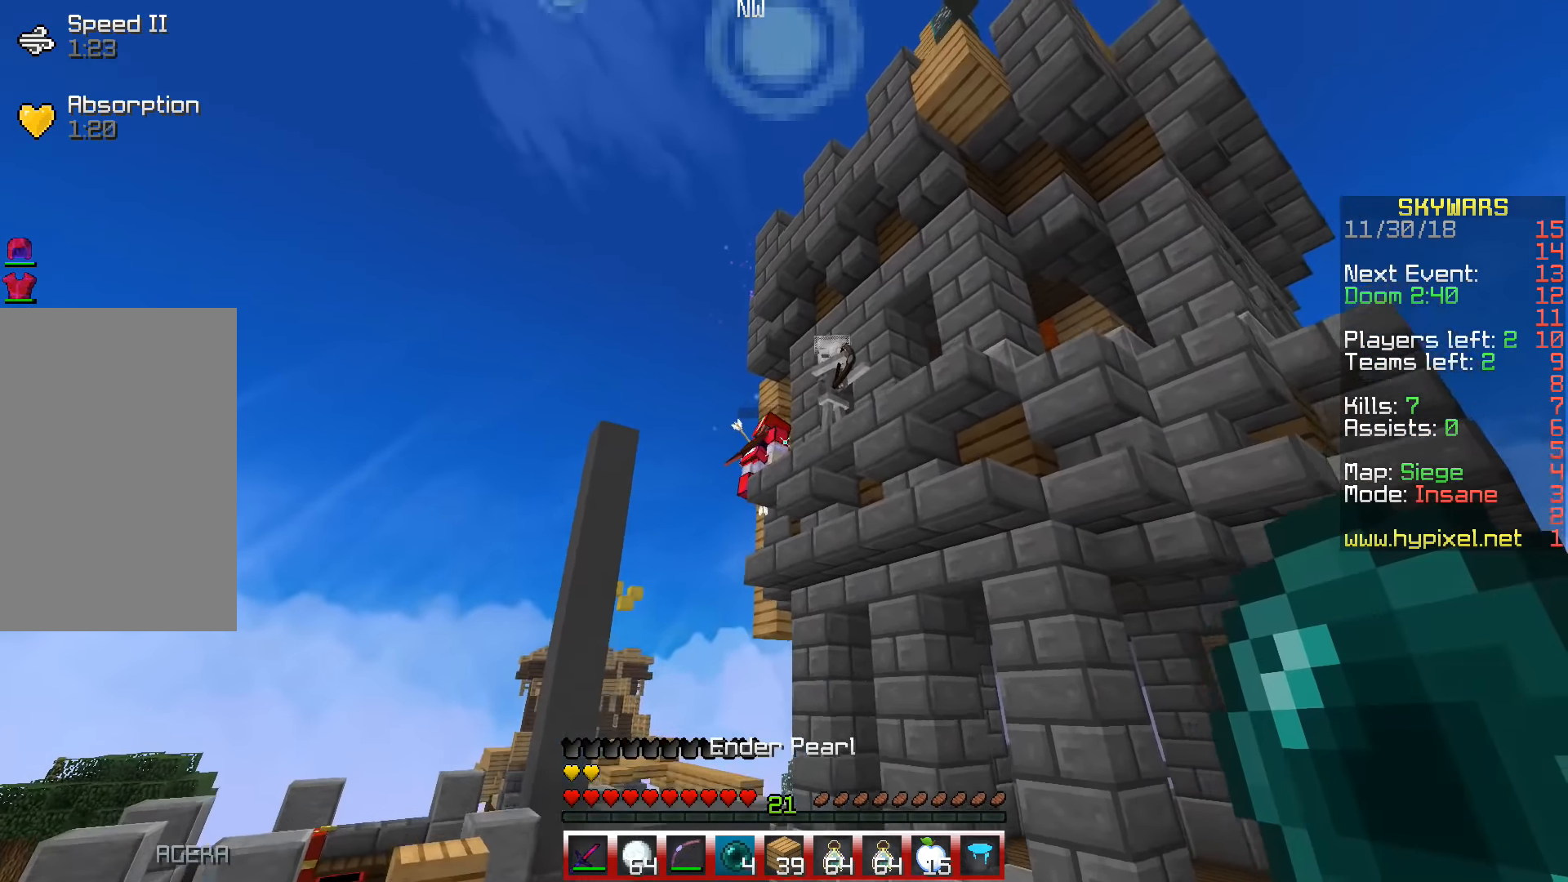
{"keys": ["d", "w"], "events": [[166, "space", "up"], [433, "d", "down"], [433, "w", "down"]]}
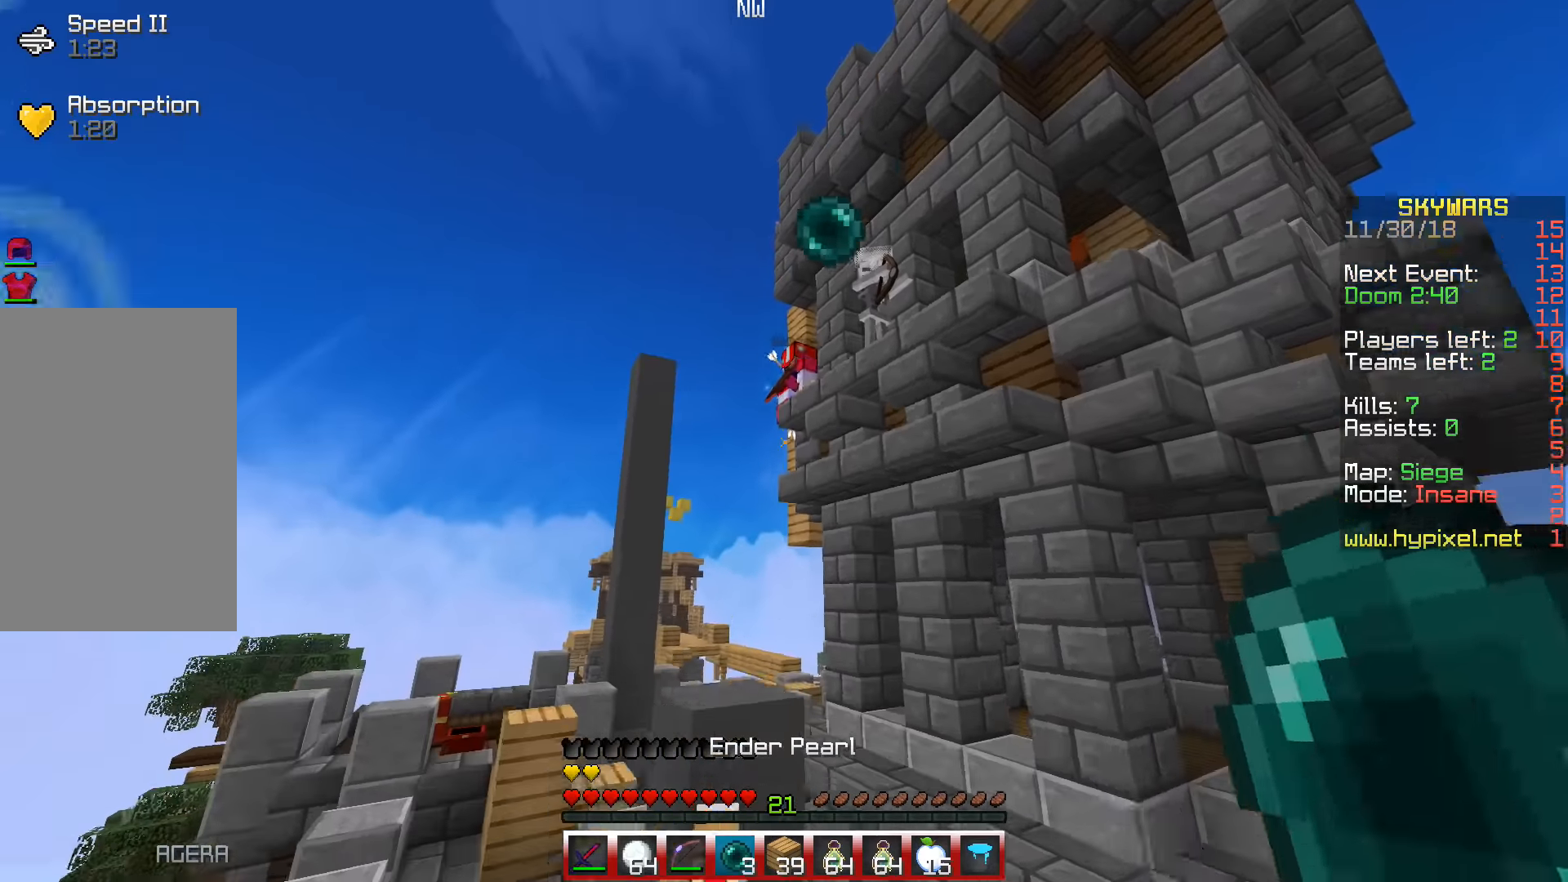
{"keys": ["d", "w"], "events": [[266, "d", "up"], [366, "d", "down"]]}
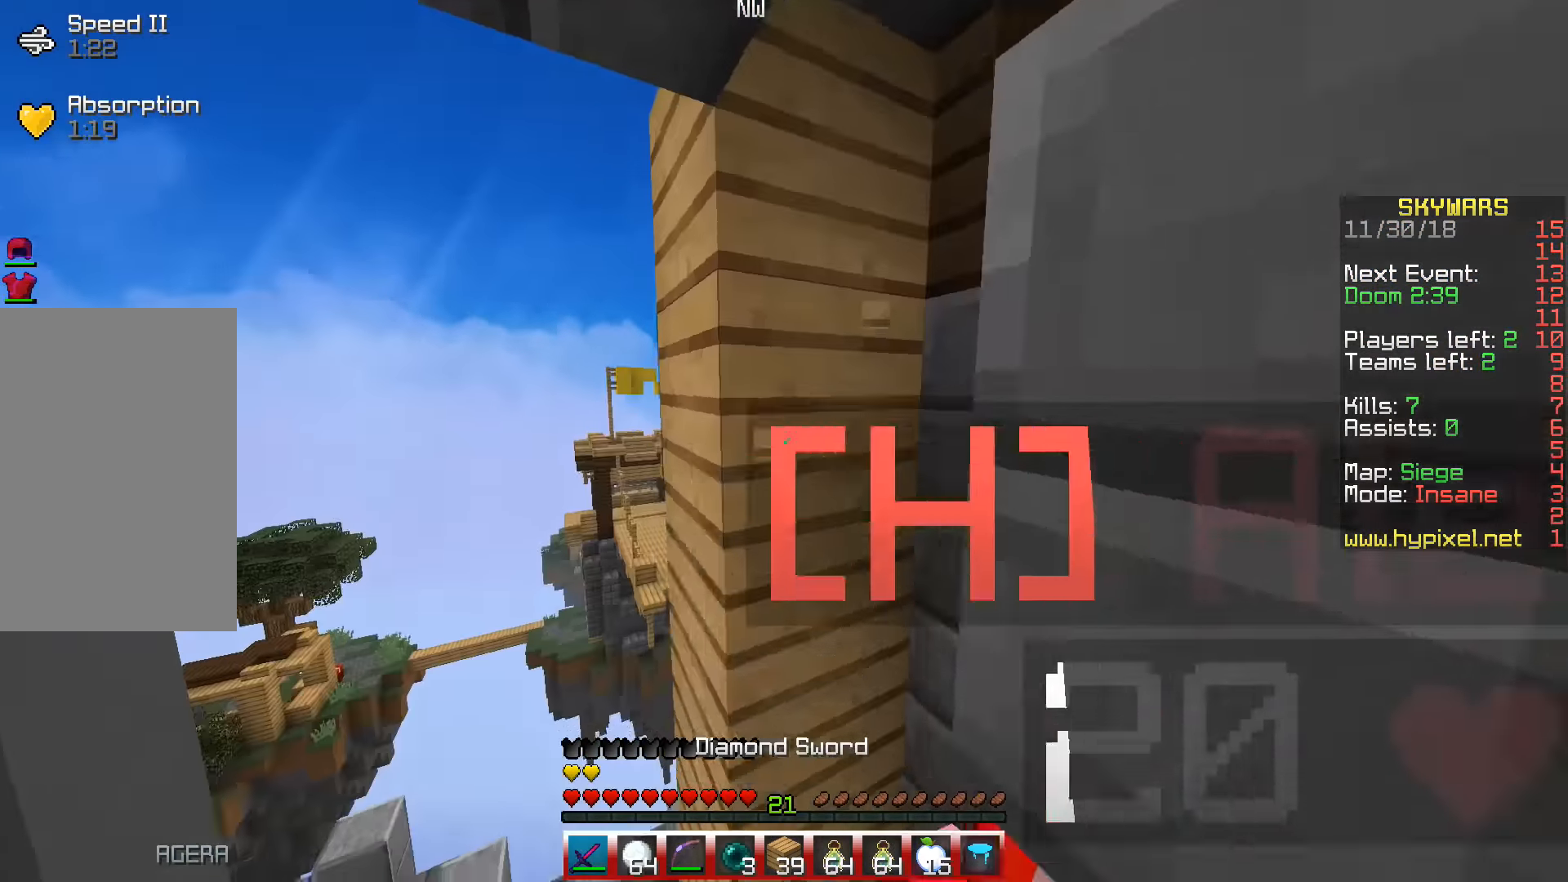
{"keys": ["d", "w"], "events": [[100, "w", "up"], [116, "d", "up"], [400, "w", "down"], [466, "d", "down"]]}
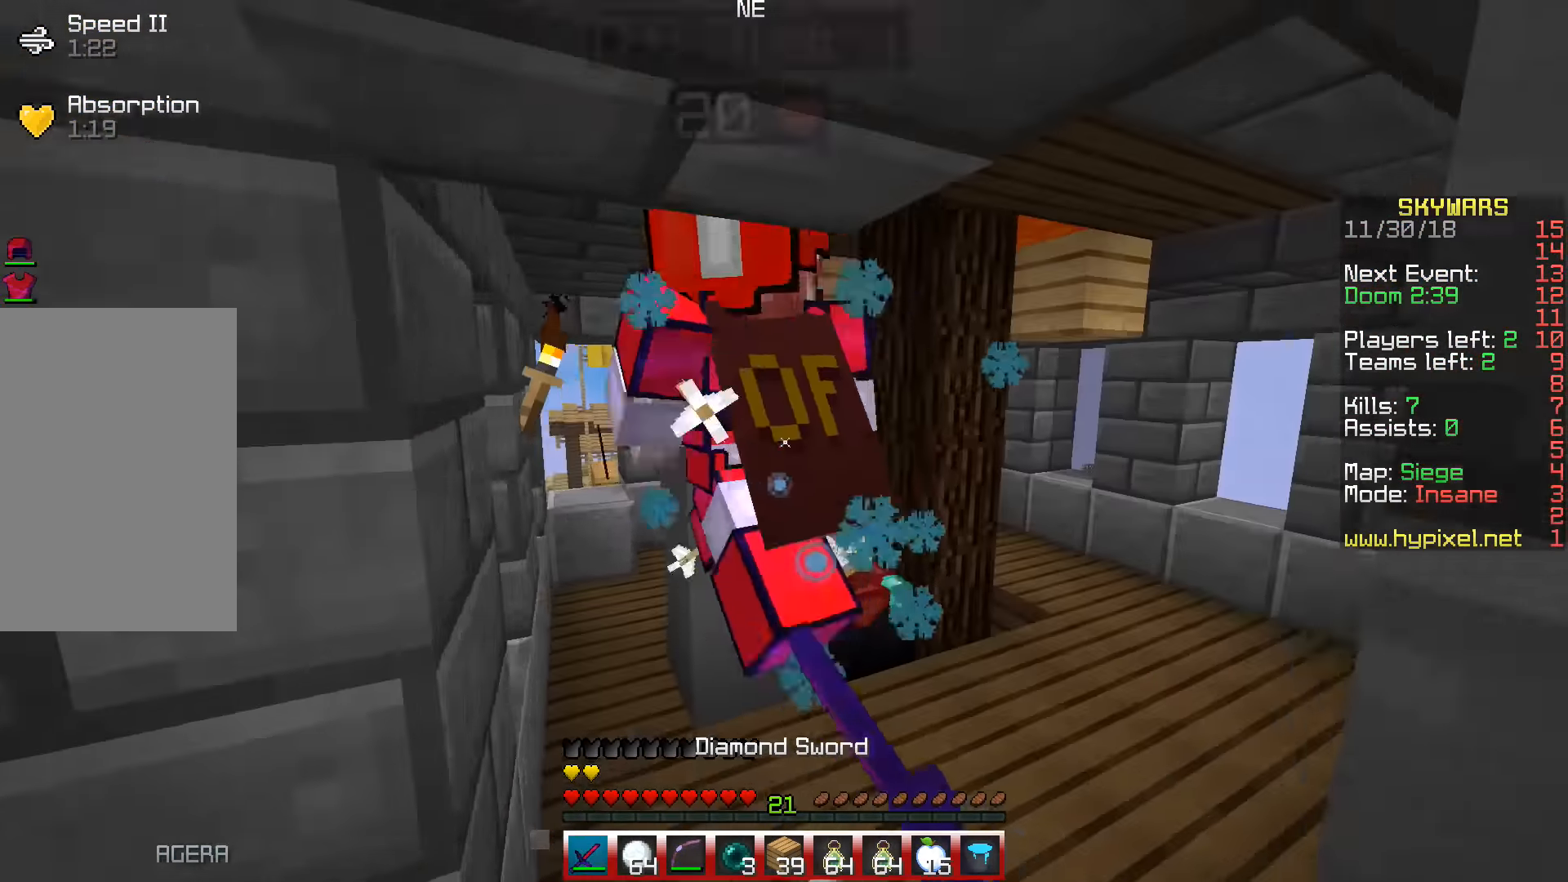
{"keys": ["a", "d"], "events": [[83, "d", "up"], [266, "d", "down"], [366, "w", "up"], [500, "a", "down"]]}
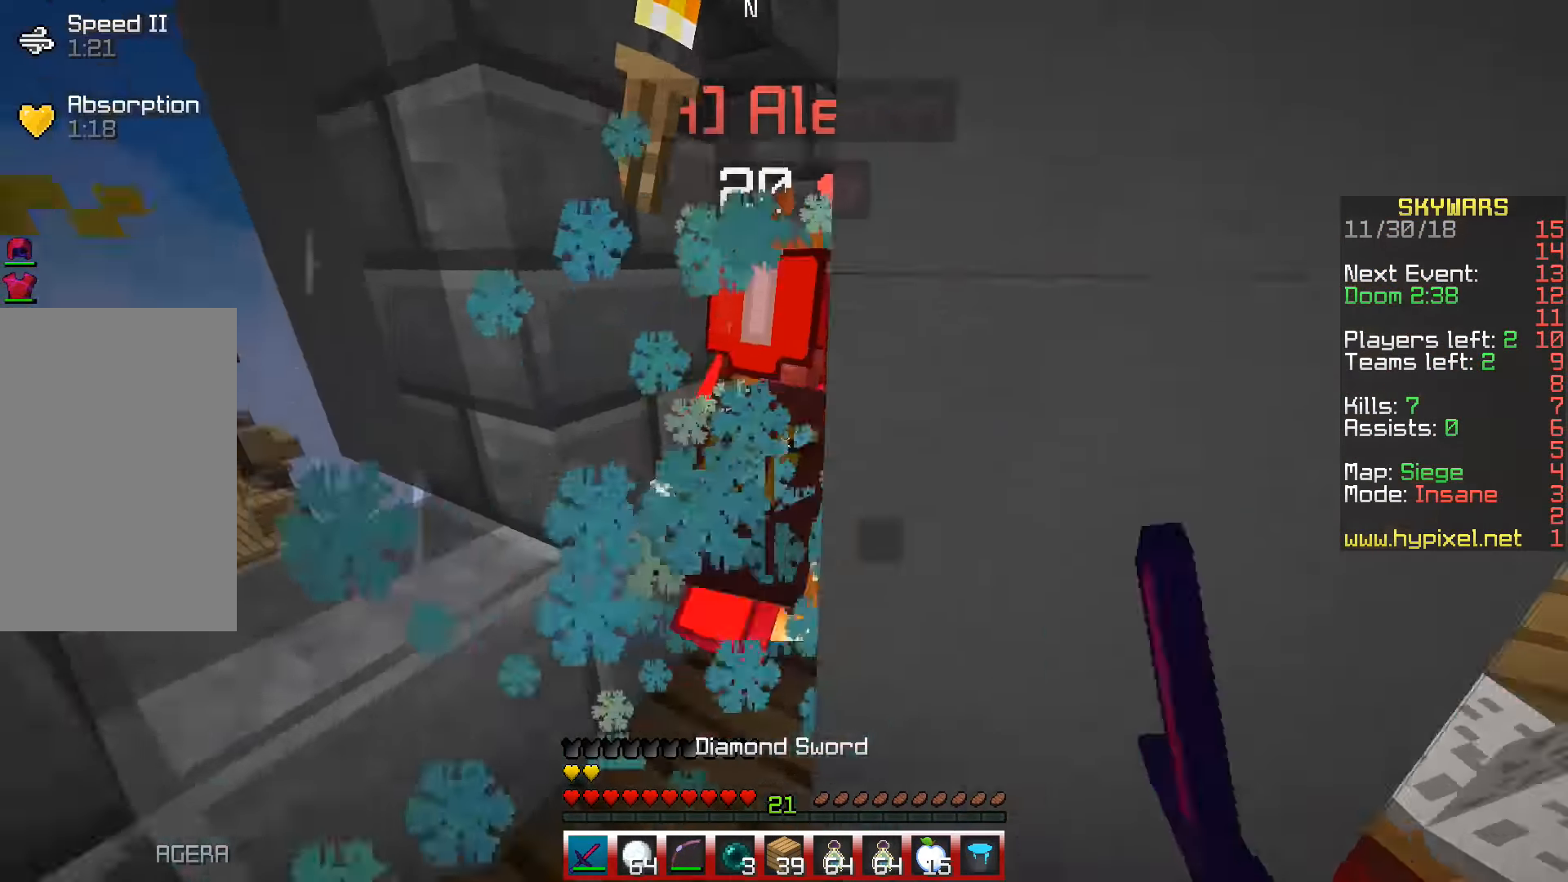
{"keys": ["w"], "events": [[33, "d", "up"], [116, "w", "down"], [333, "a", "up"]]}
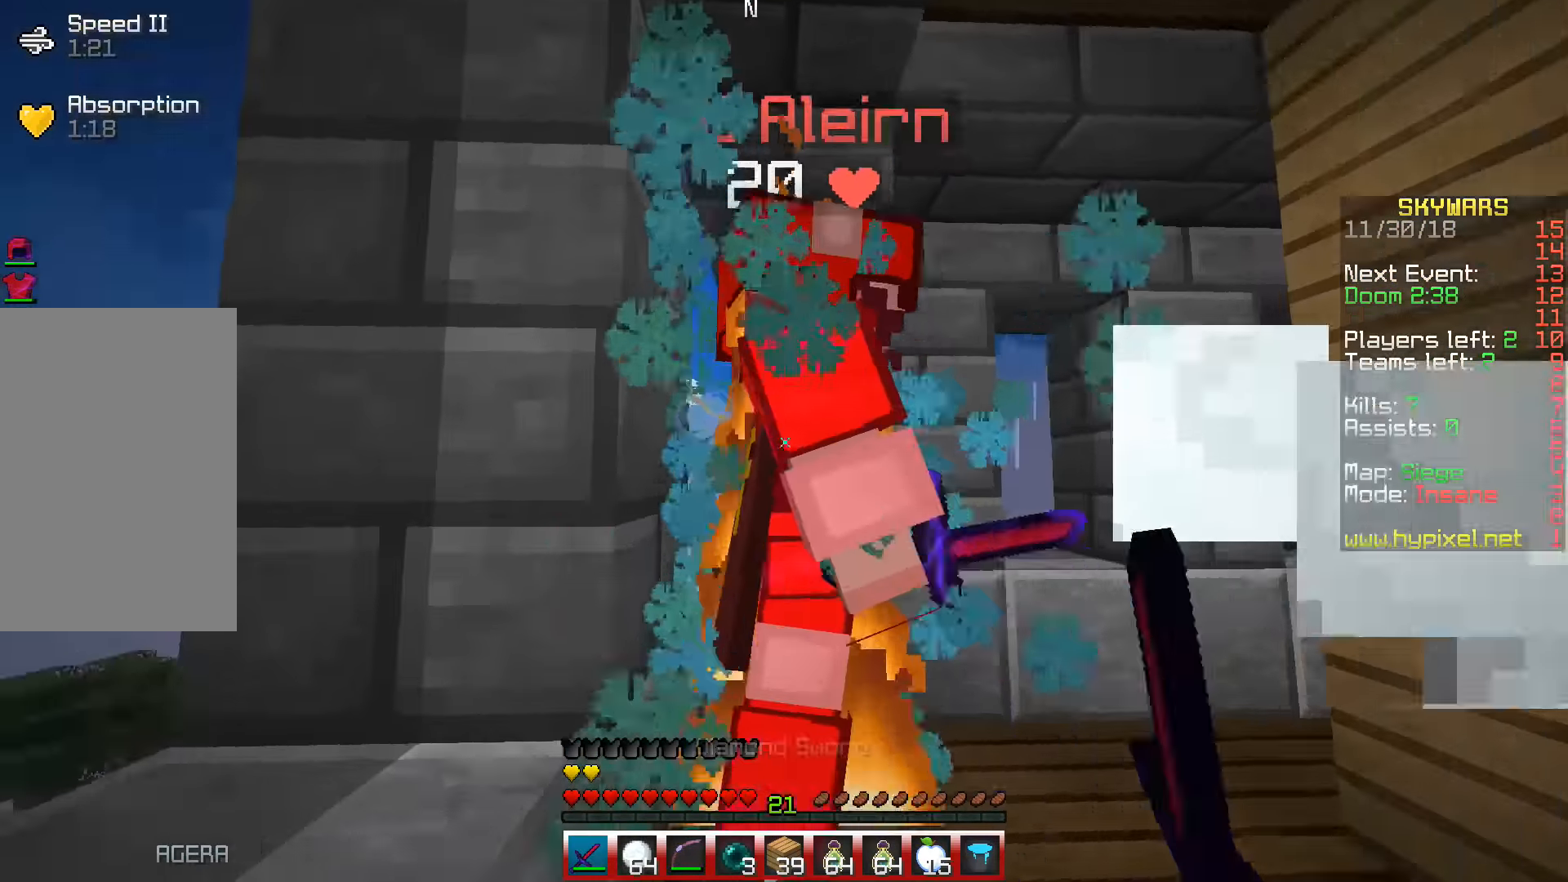
{"keys": ["d", "w"], "events": [[33, "d", "down"], [133, "w", "up"], [366, "w", "down"]]}
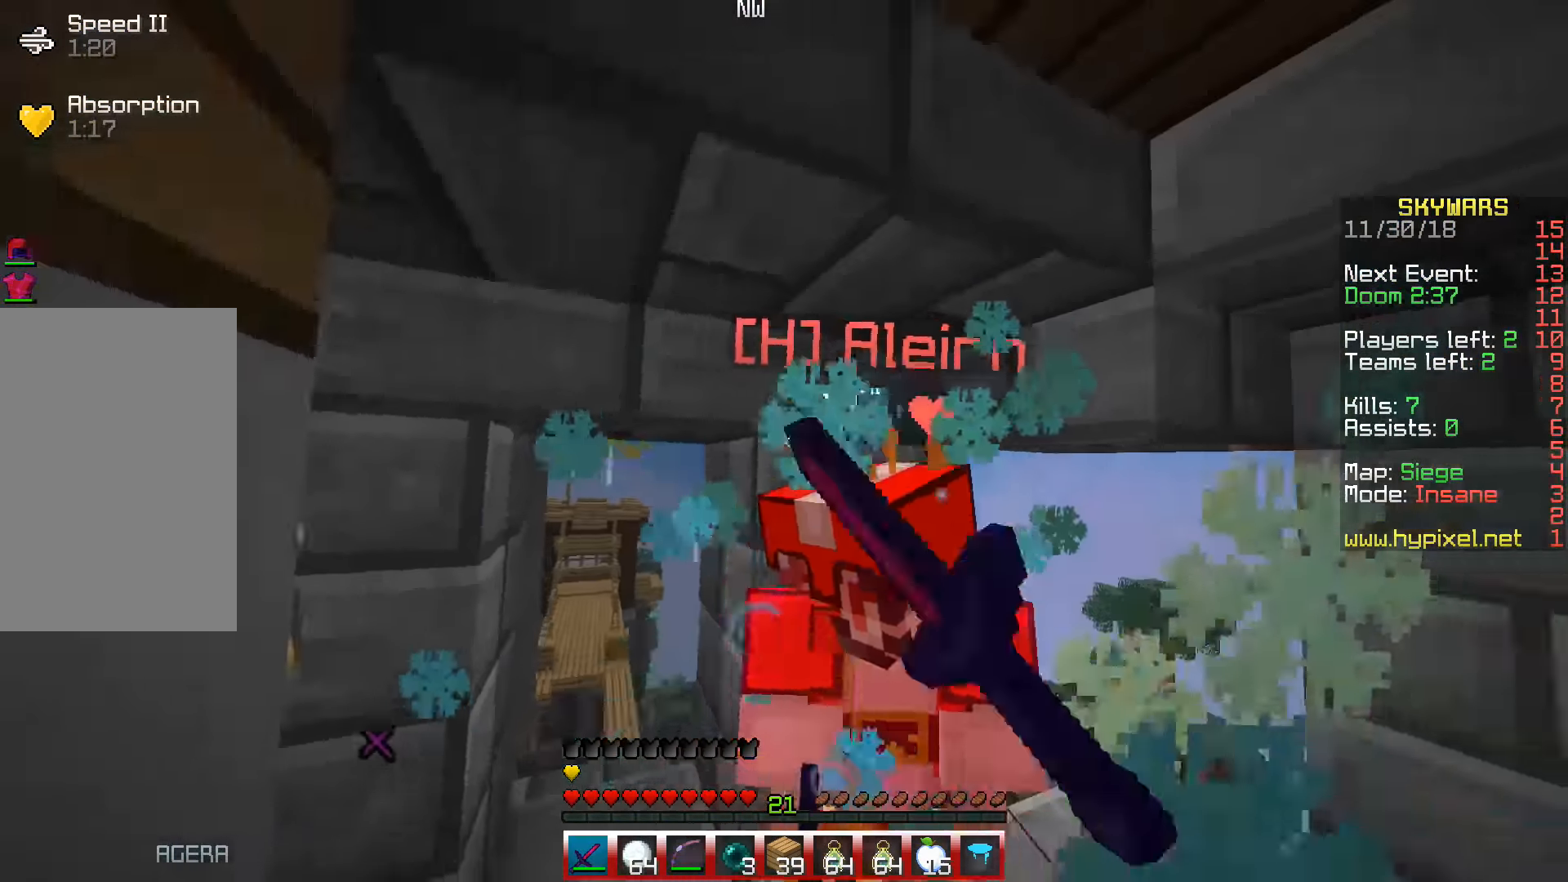
{"keys": ["w"], "events": [[83, "d", "up"], [166, "a", "down"], [500, "a", "up"]]}
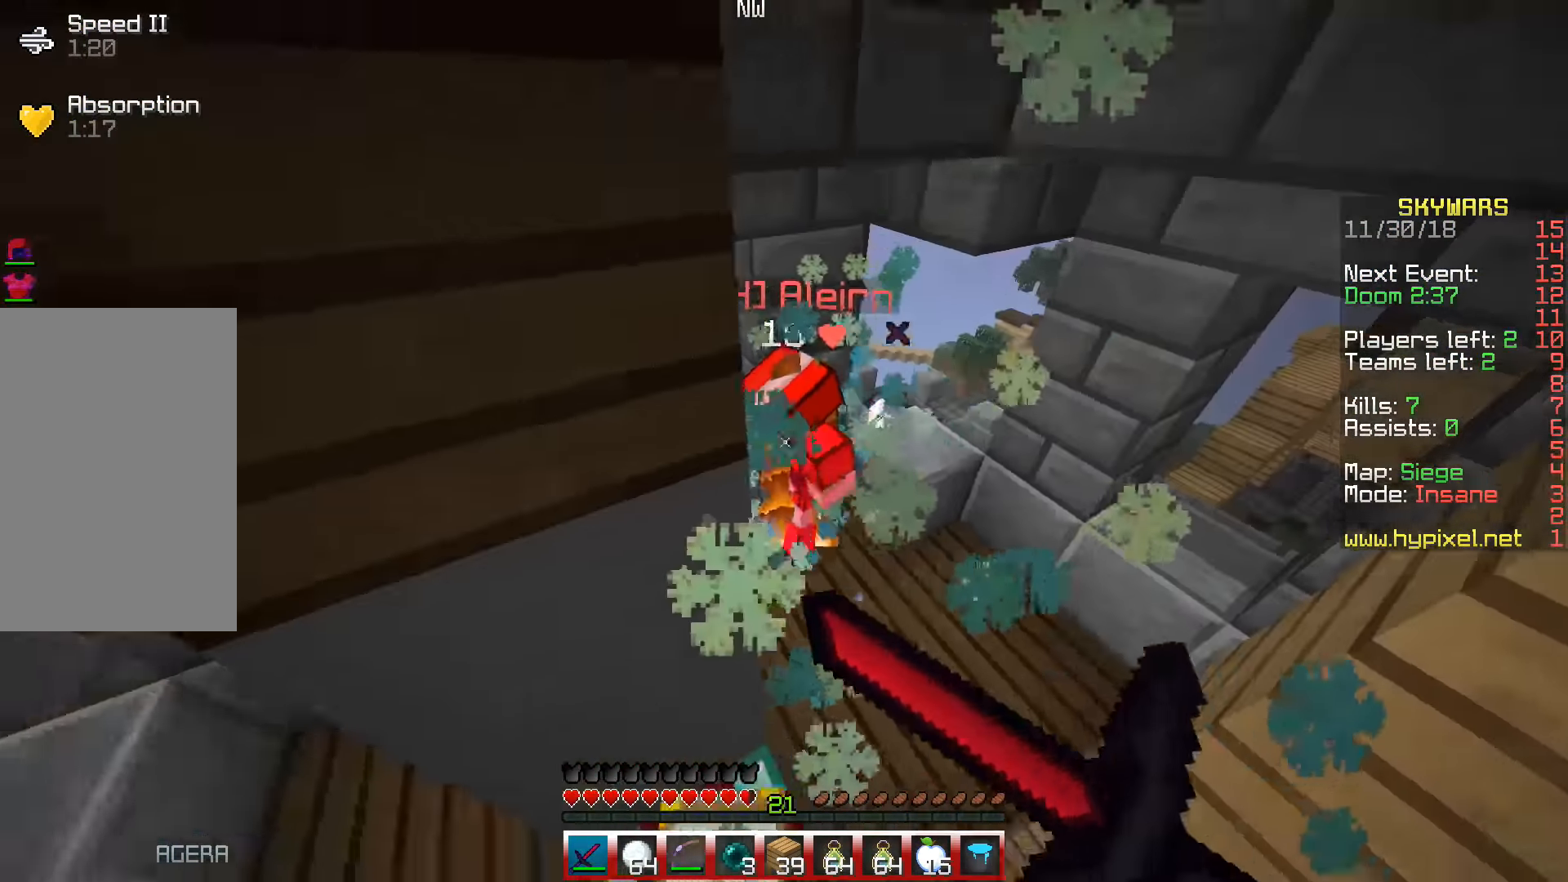
{"keys": ["d", "w"], "events": [[100, "d", "down"]]}
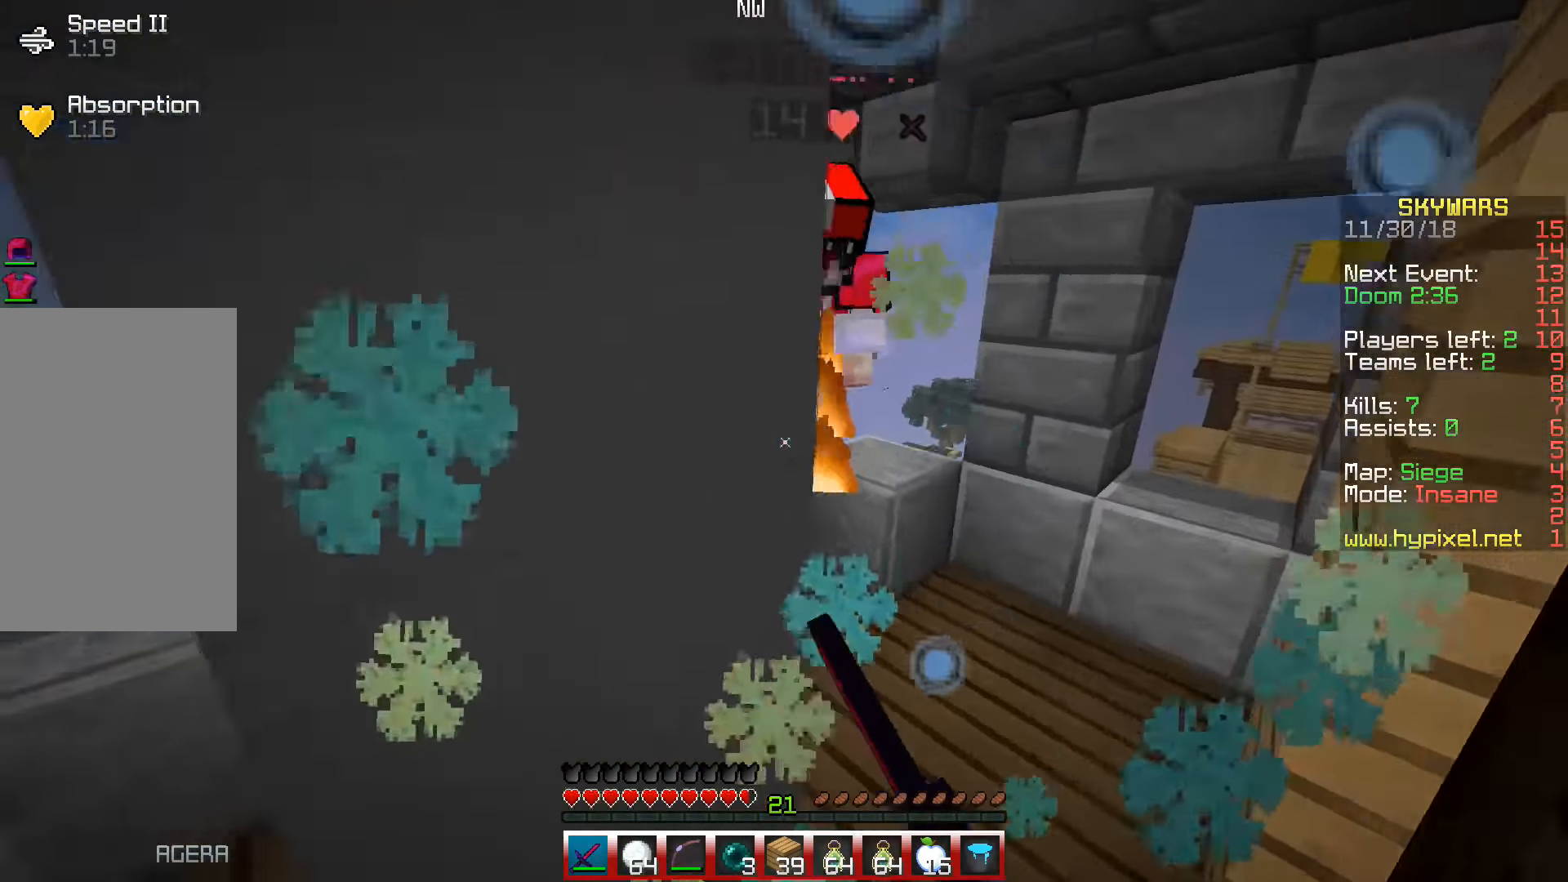
{"keys": ["d", "w"], "events": [[166, "d", "up"], [216, "a", "down"], [433, "d", "down"], [450, "a", "up"]]}
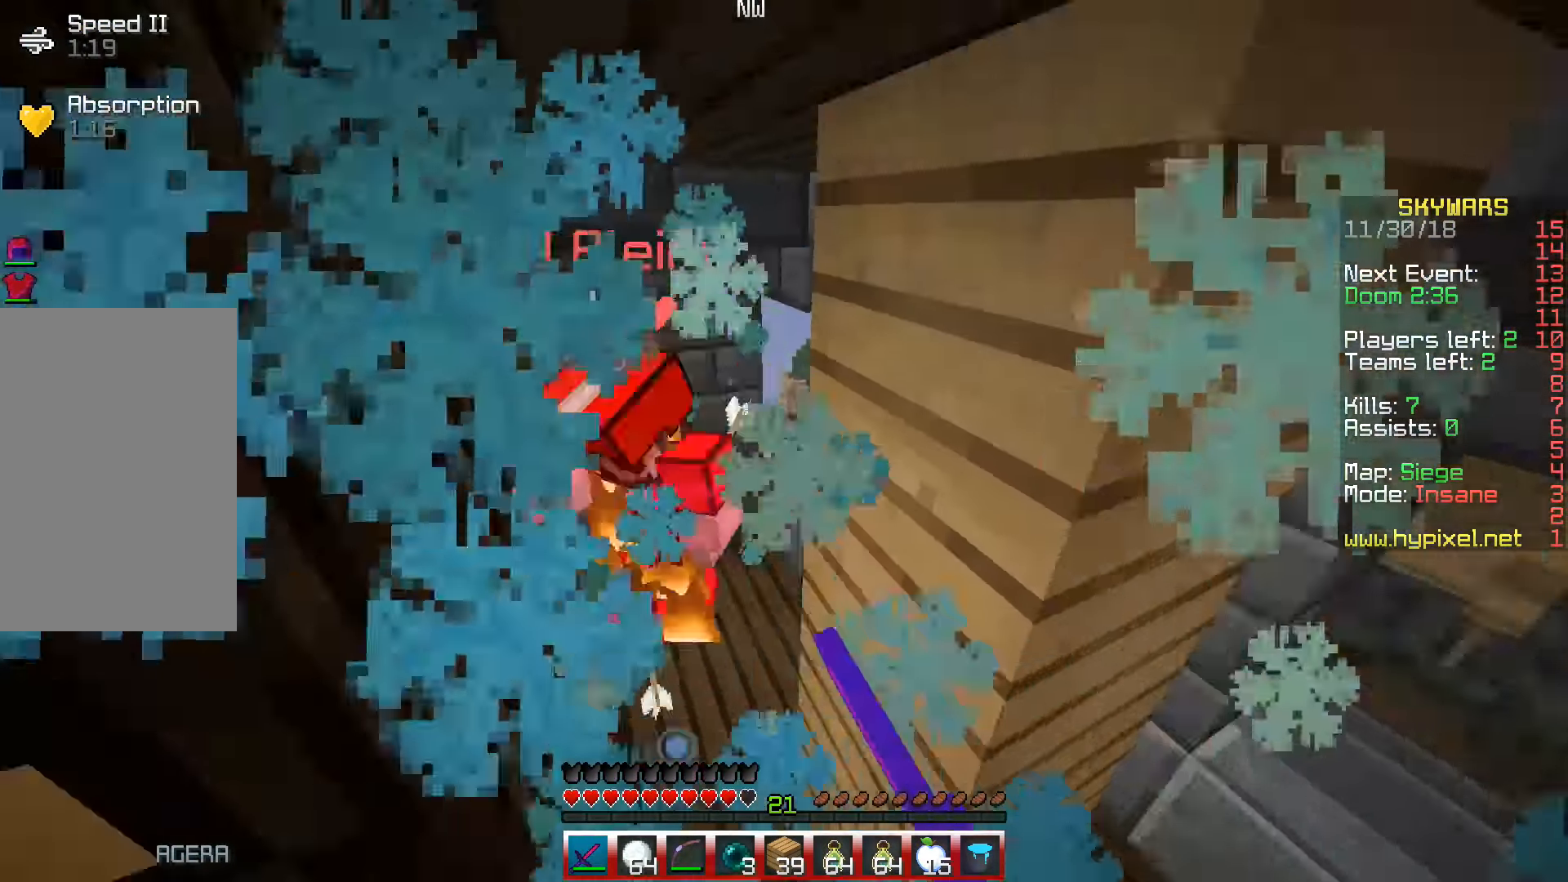
{"keys": ["w"], "events": [[66, "d", "up"]]}
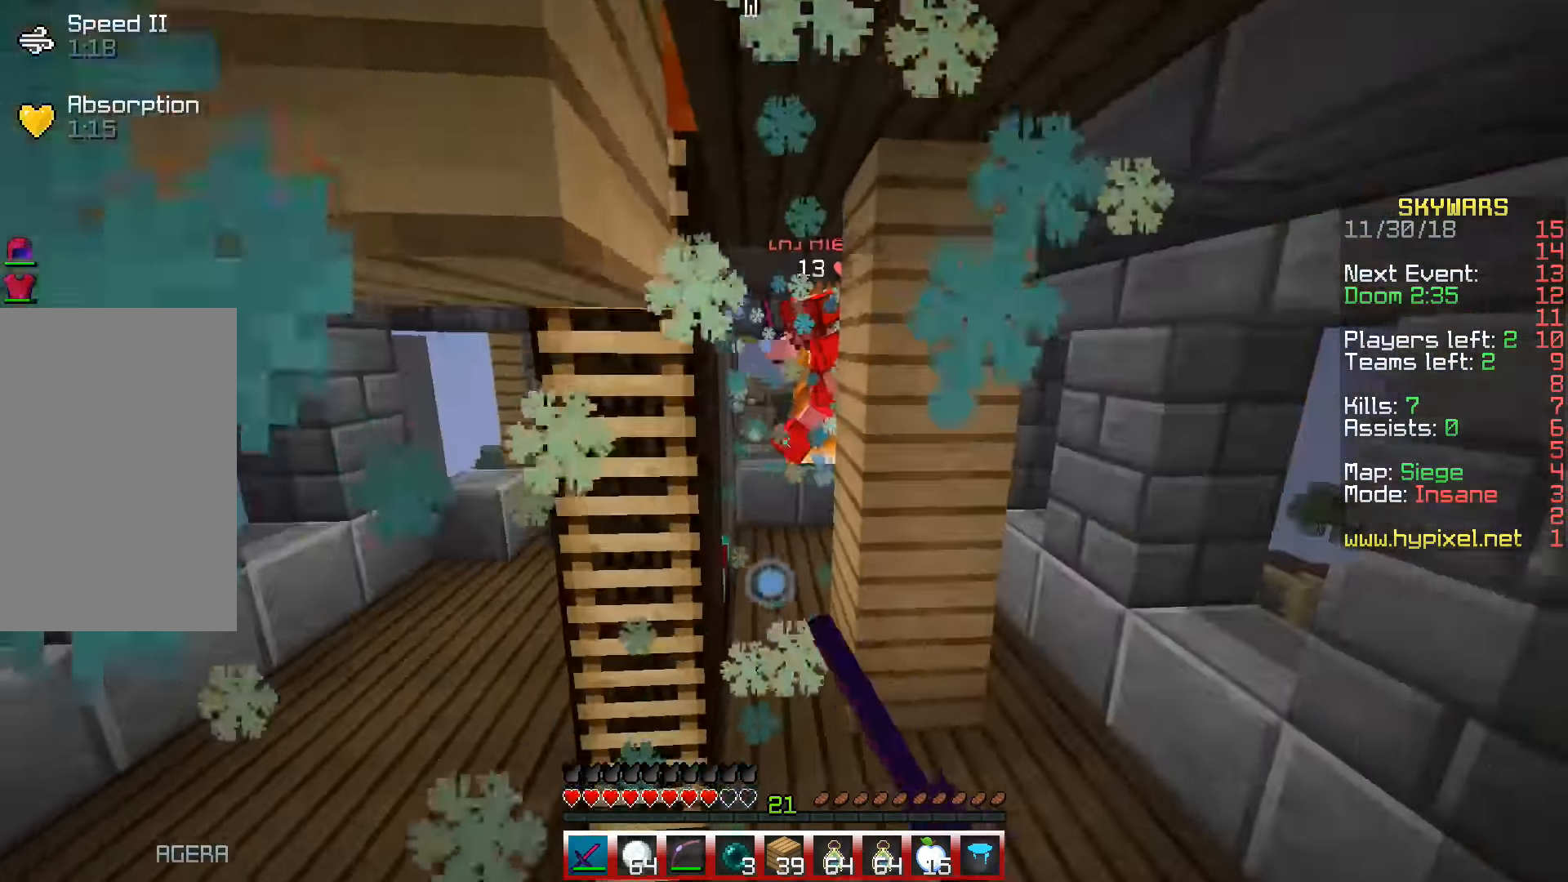
{"keys": ["d", "w"], "events": [[216, "d", "down"], [266, "d", "up"], [350, "d", "down"]]}
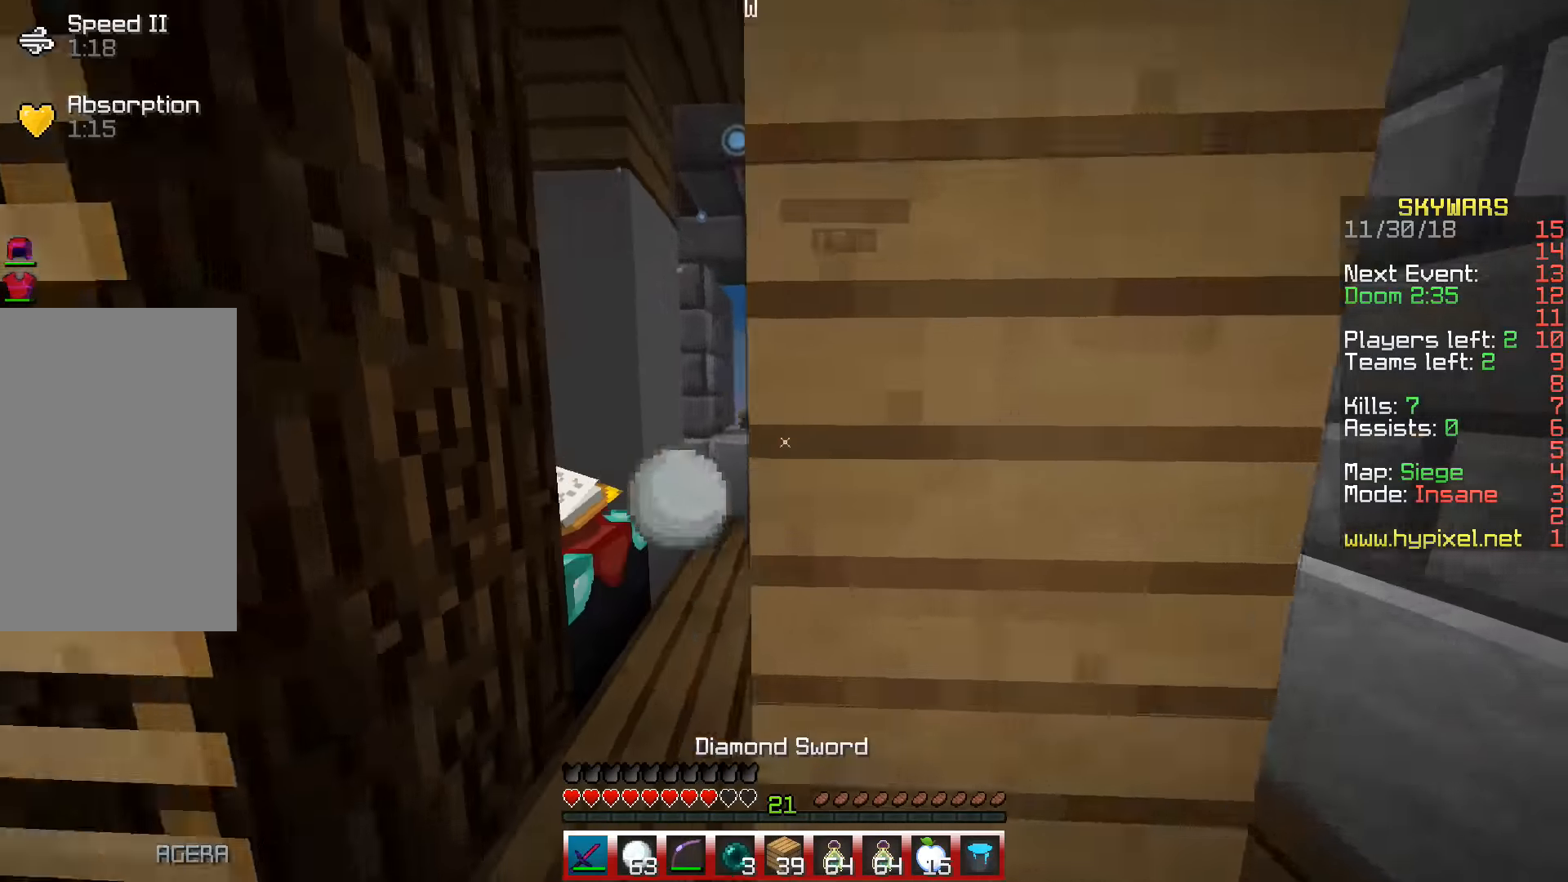
{"keys": ["a", "w"], "events": [[16, "d", "up"], [183, "a", "down"]]}